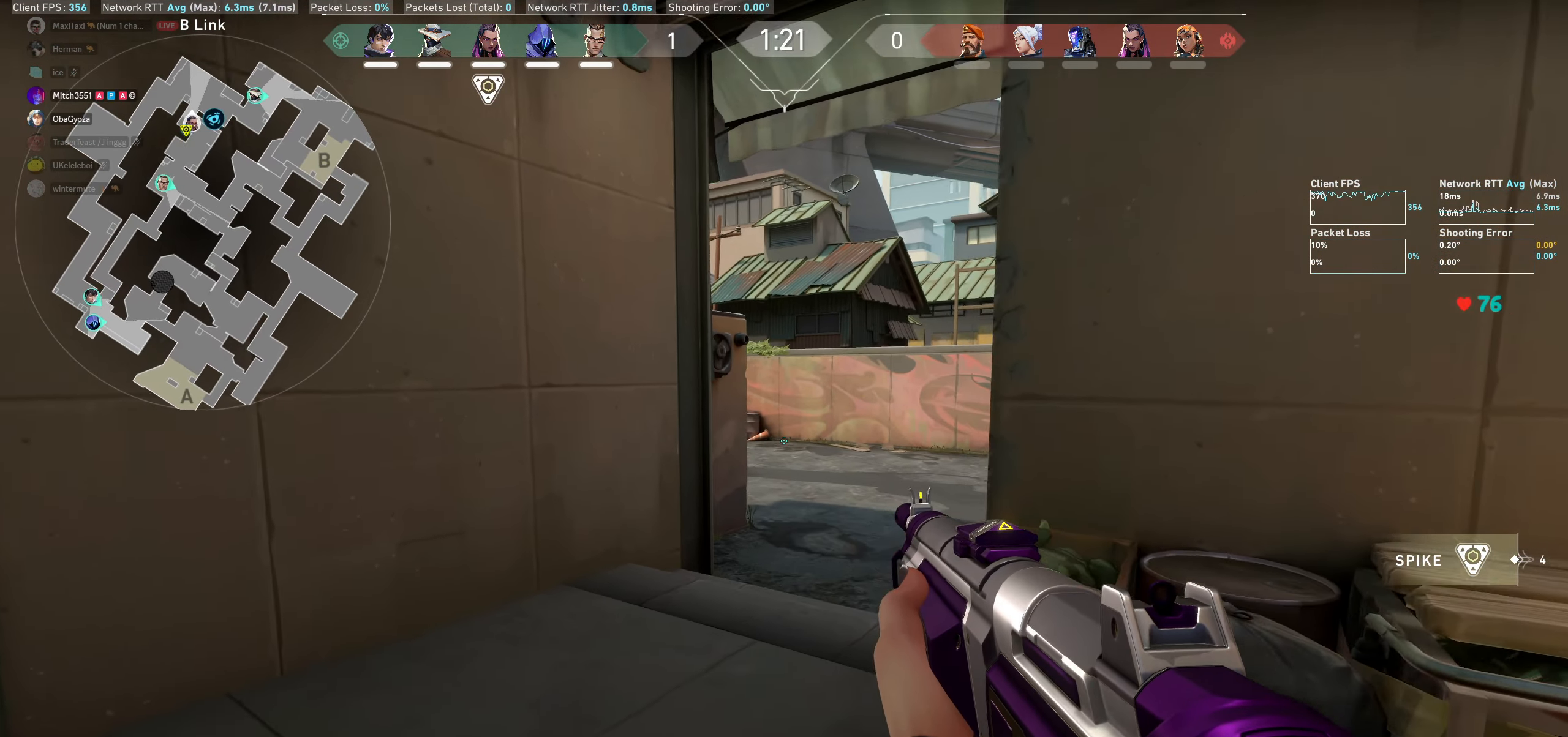
Gameplay with keyboard and mouse; each line is a JSON object with the keys and mouse buttons held at the frame after it. "events" lists presses ("down") and releases ("up") of "a", "ctrl", "d", "e", "q", "s", "shift", "space", "w", "mouse_left", "mouse_wheel", "mouse_right" and "mouse_mb4" between this image and that frame as [ms after this image, input, new state], when the widget could be followed in between. "mouse_left", "mouse_wheel", "mouse_right", "mouse_mb4" = the "left", "wheel", "right", "mb4" buttons of the "mouse" list. No other keys are recorded. "wheel" means that the mouse wheel is clicked or scrolled. Not read: mouse_mb5 mouse_move.
{"keys": ["shift", "w"], "mouse": [], "events": []}
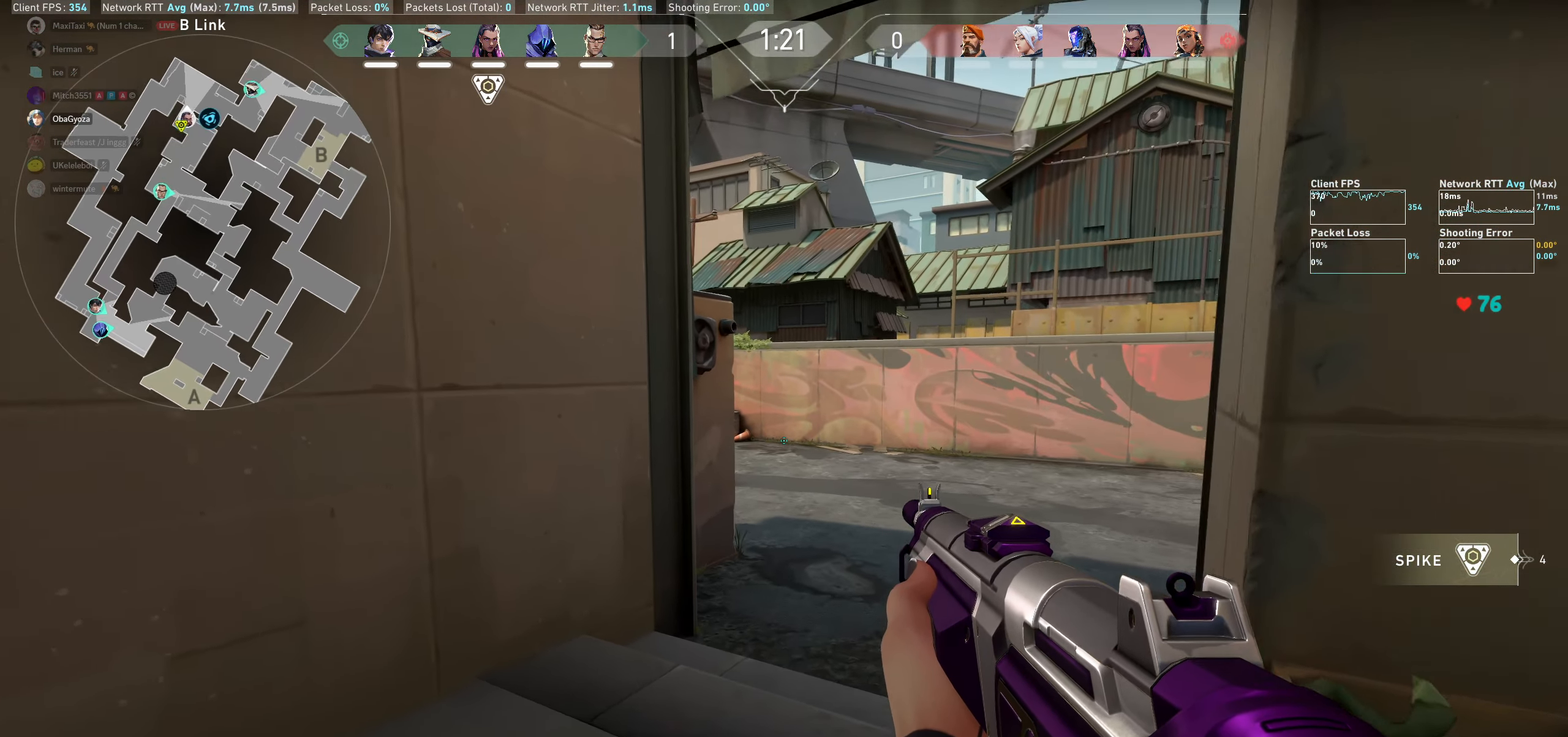
{"keys": ["shift", "w"], "mouse": [], "events": []}
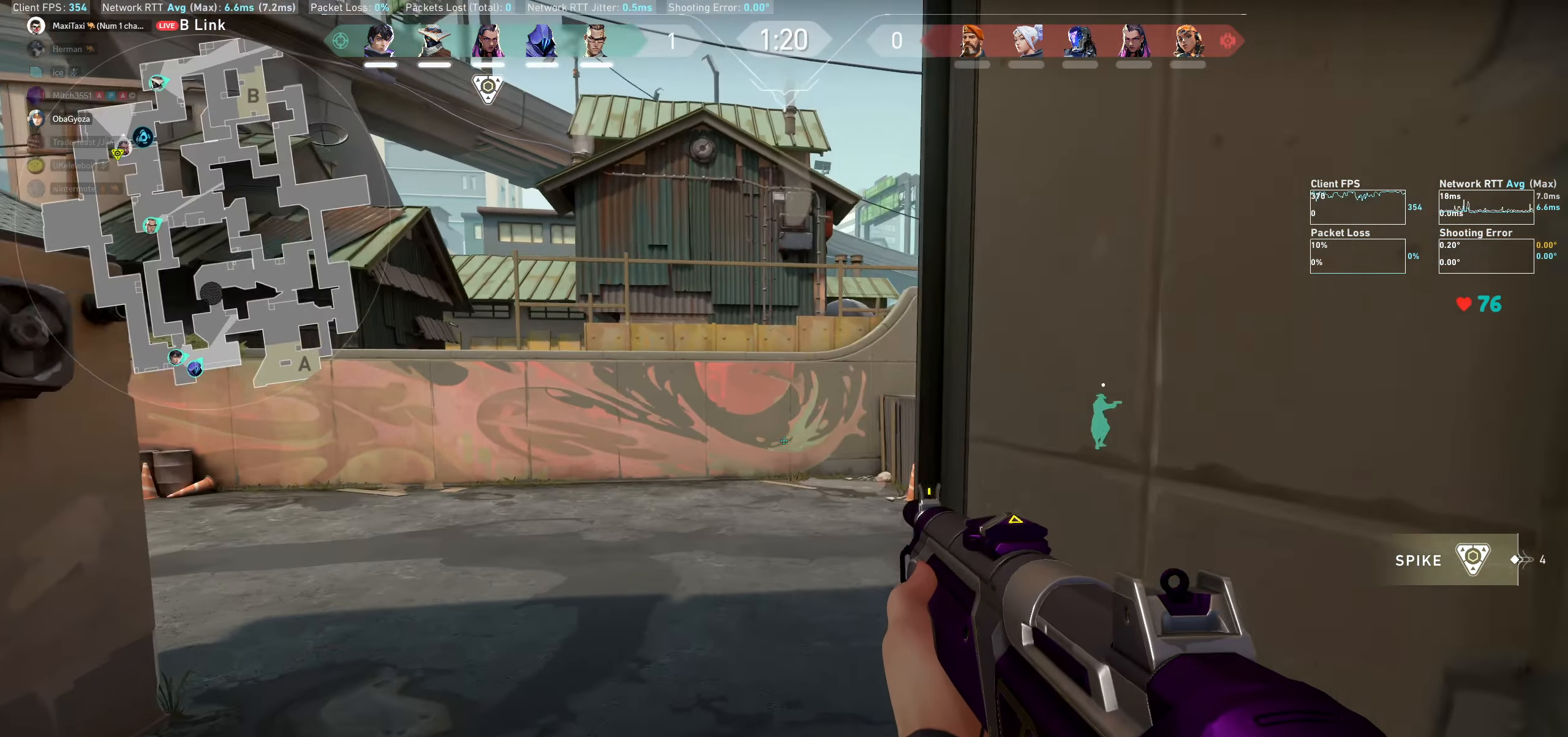
{"keys": ["shift", "w"], "mouse": [], "events": []}
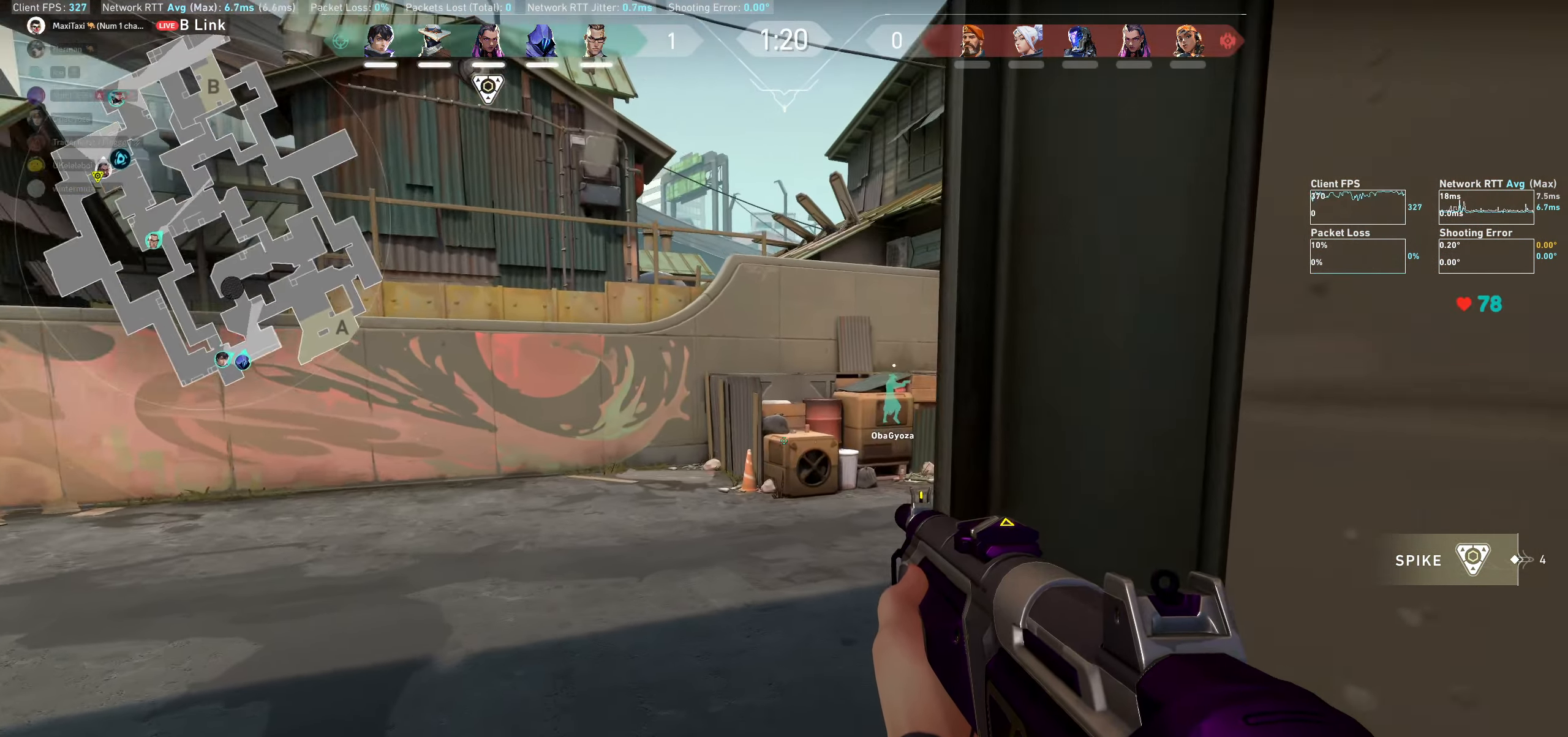
{"keys": ["shift", "w"], "mouse": [], "events": []}
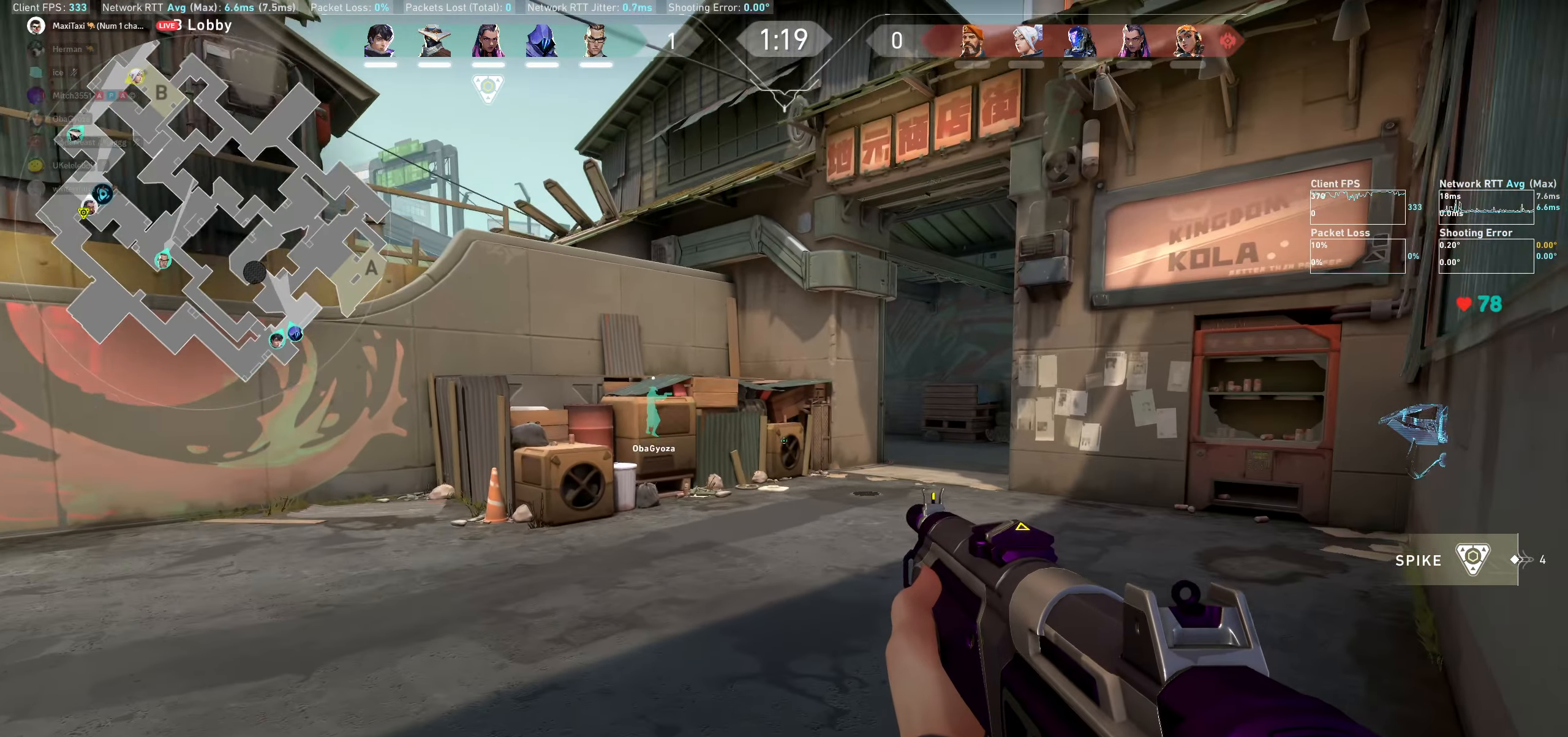
{"keys": ["d", "shift", "w"], "mouse": [], "events": [[250, "d", "down"]]}
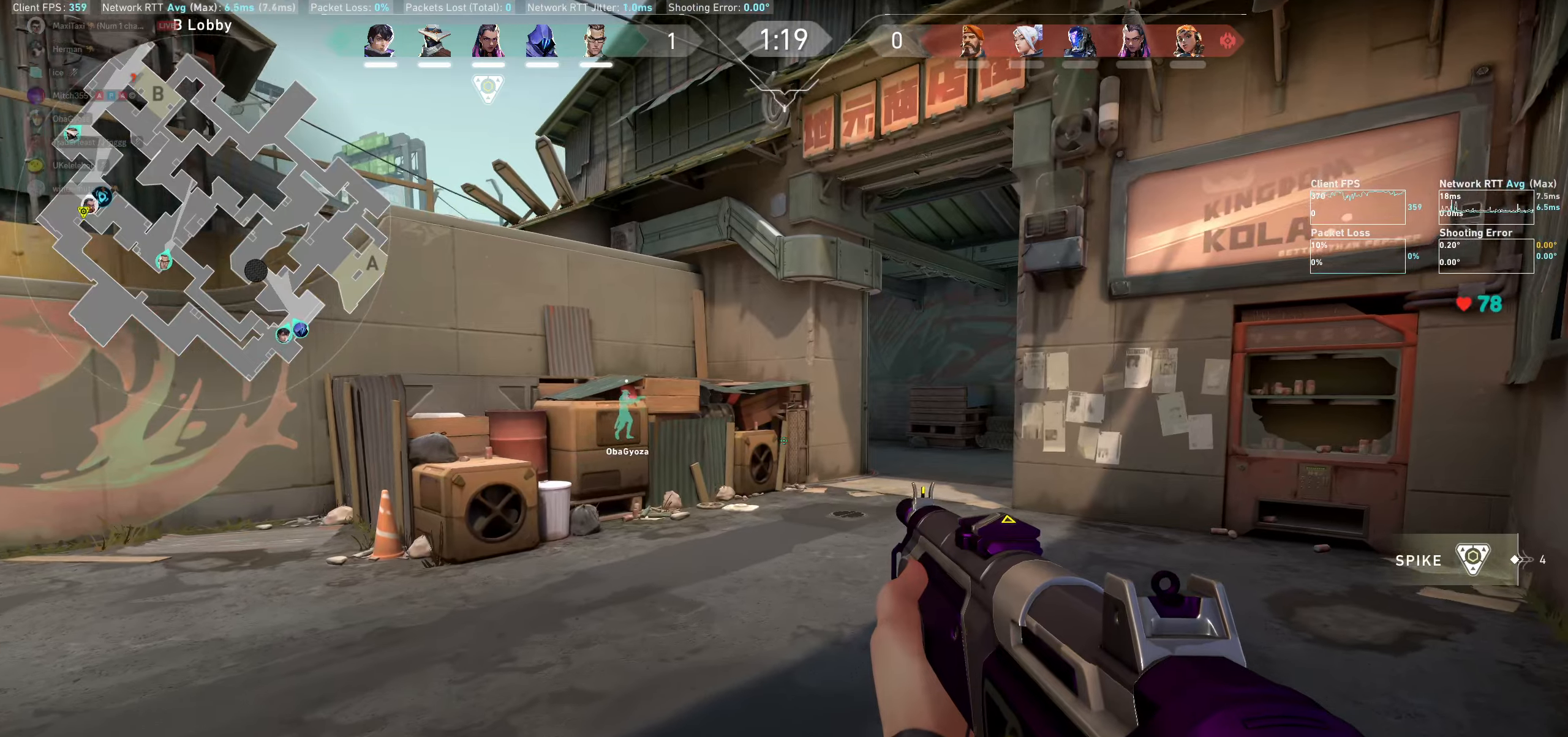
{"keys": ["d", "shift", "w"], "mouse": [], "events": []}
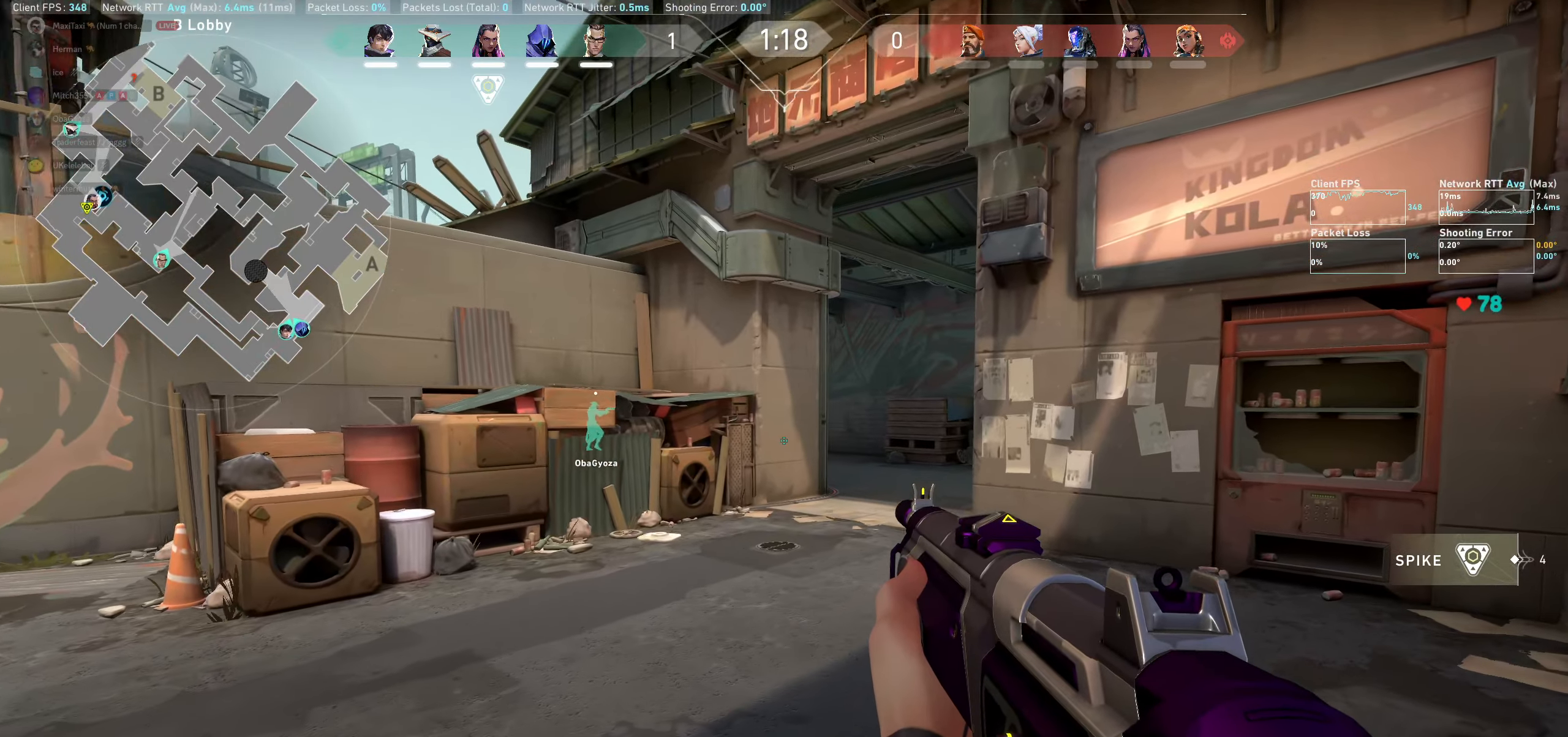
{"keys": ["shift", "w"], "mouse": [], "events": [[317, "d", "up"]]}
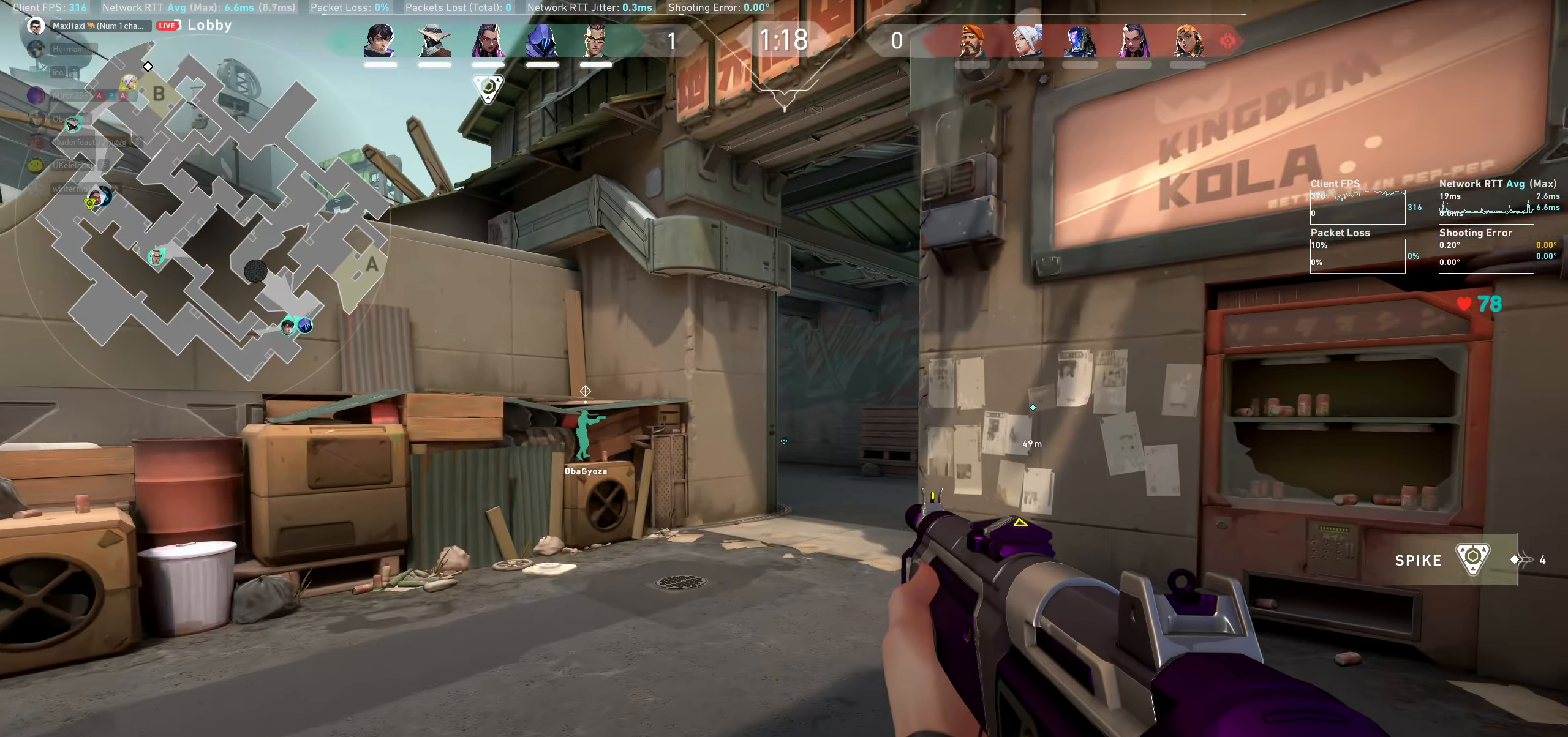
{"keys": ["w"], "mouse": [], "events": [[33, "shift", "up"]]}
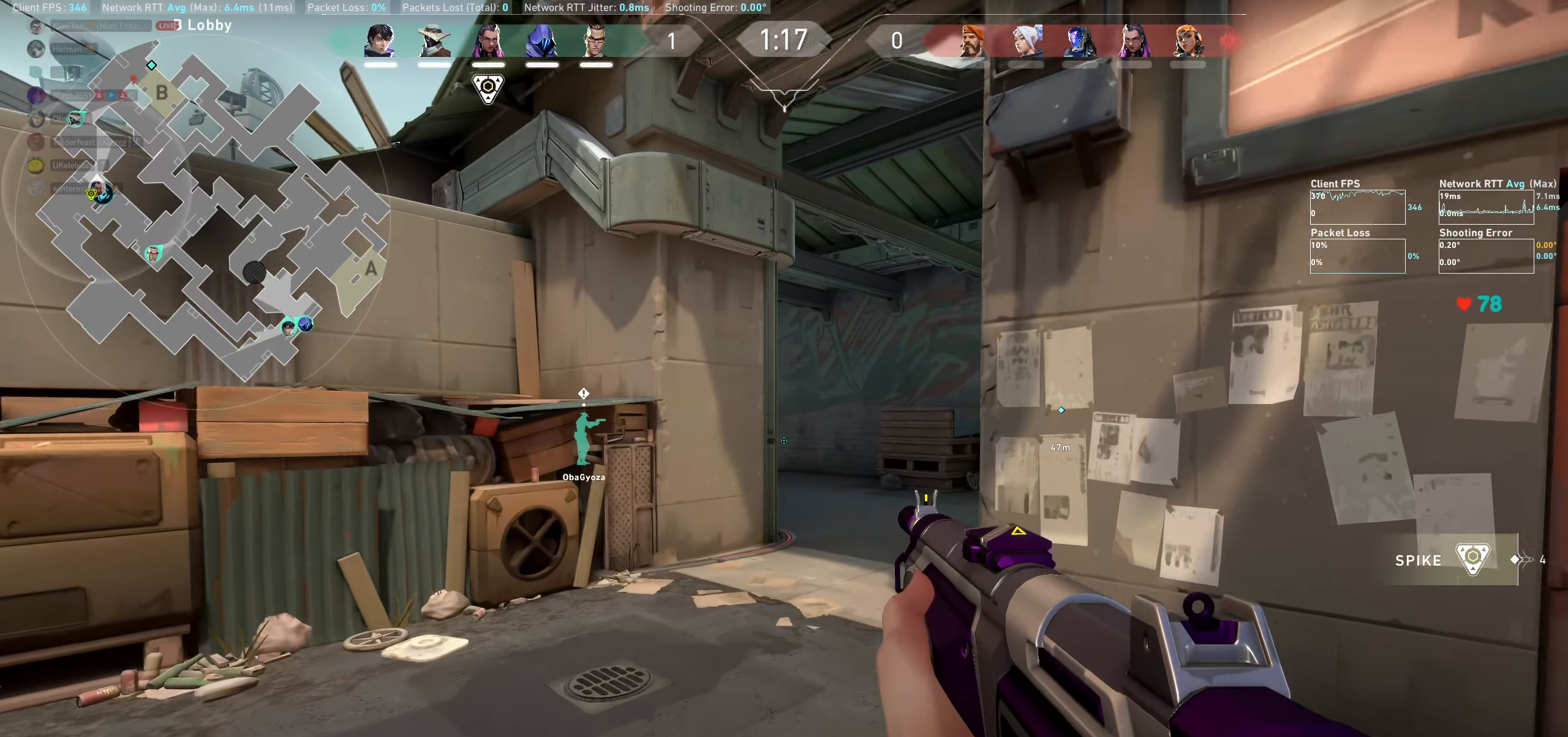
{"keys": ["w"], "mouse": [], "events": []}
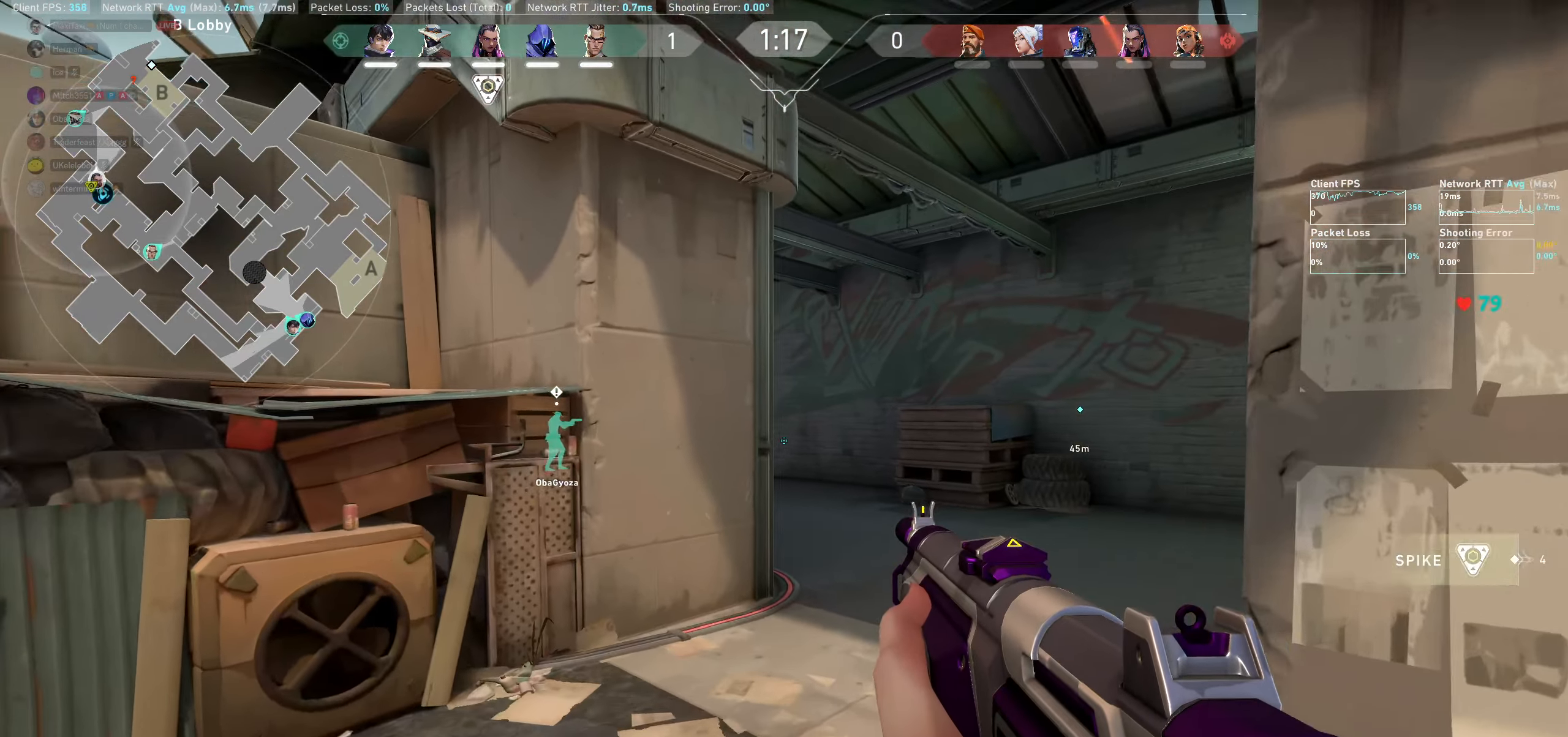
{"keys": ["d", "w"], "mouse": [], "events": [[117, "d", "down"]]}
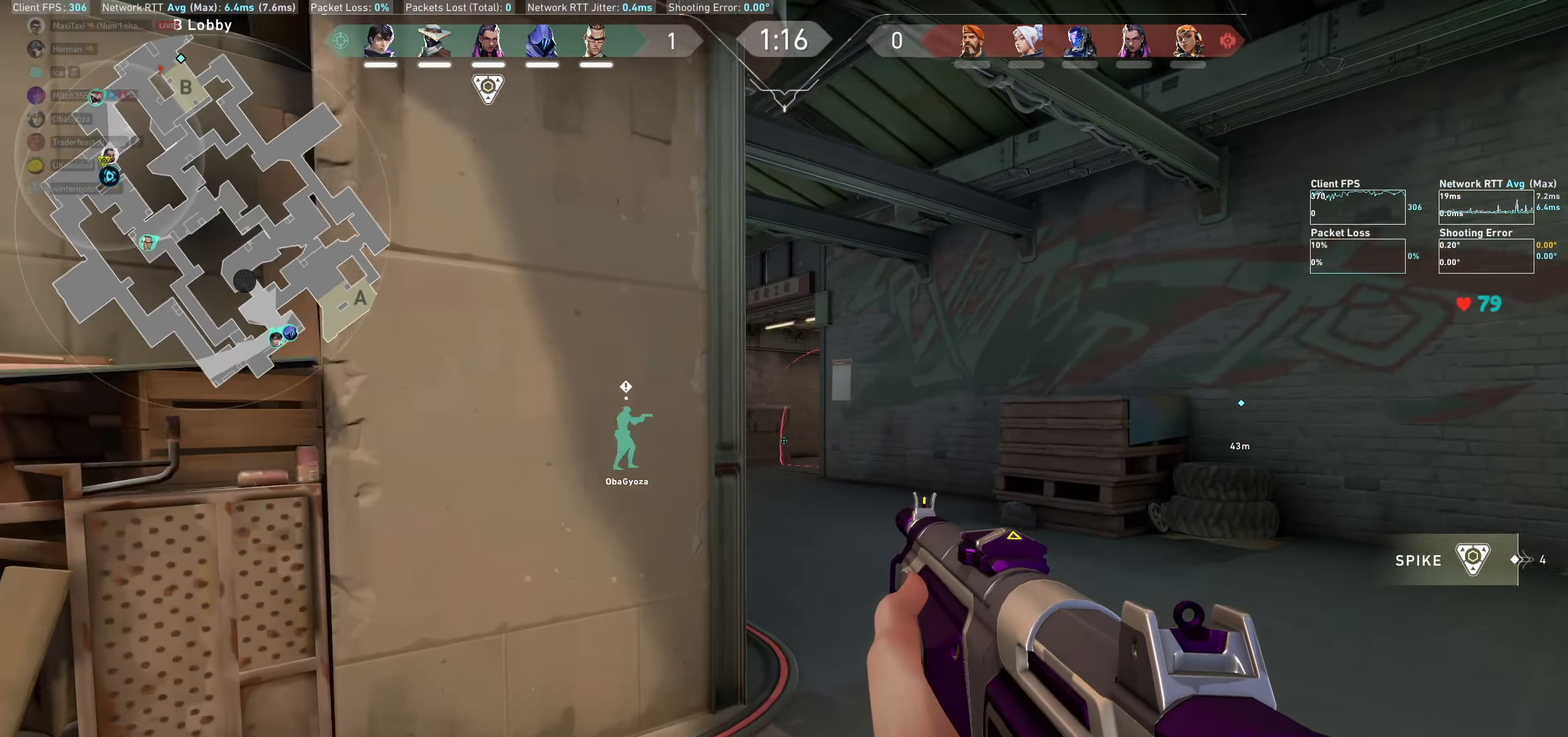
{"keys": ["w"], "mouse": [], "events": [[50, "d", "up"], [217, "d", "down"], [417, "d", "up"]]}
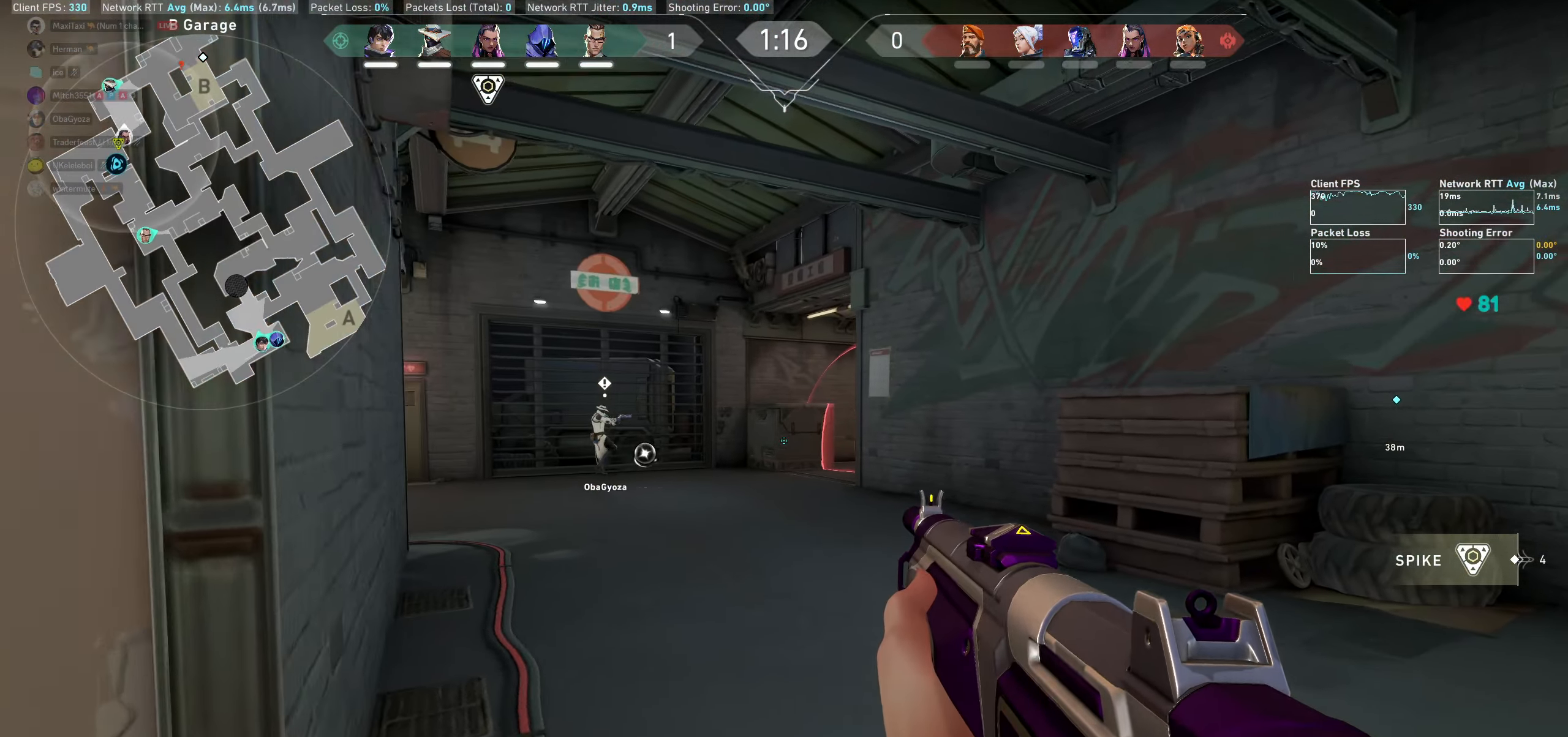
{"keys": ["shift", "w"], "mouse": [], "events": [[117, "shift", "down"]]}
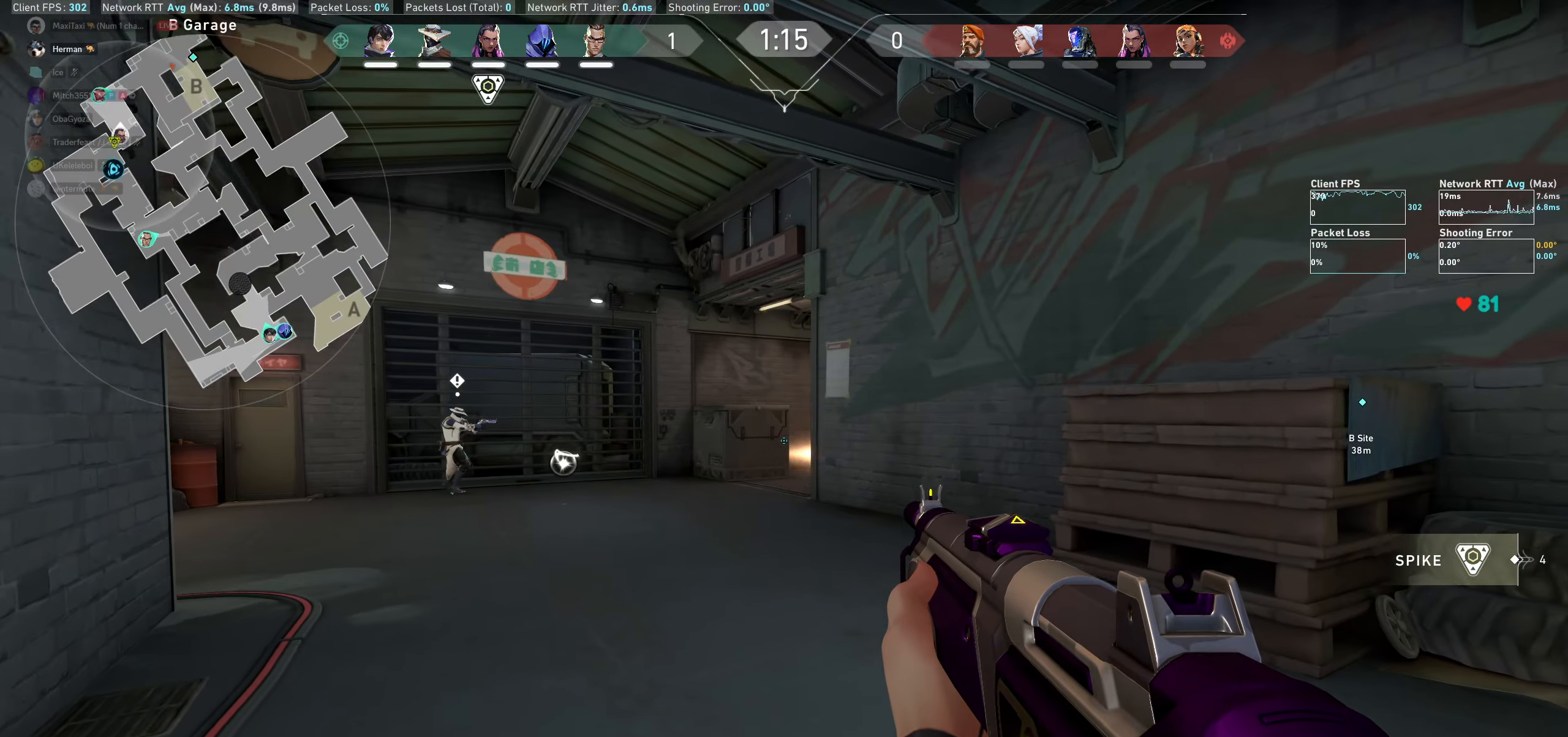
{"keys": ["a", "shift", "w"], "mouse": [], "events": [[250, "a", "down"]]}
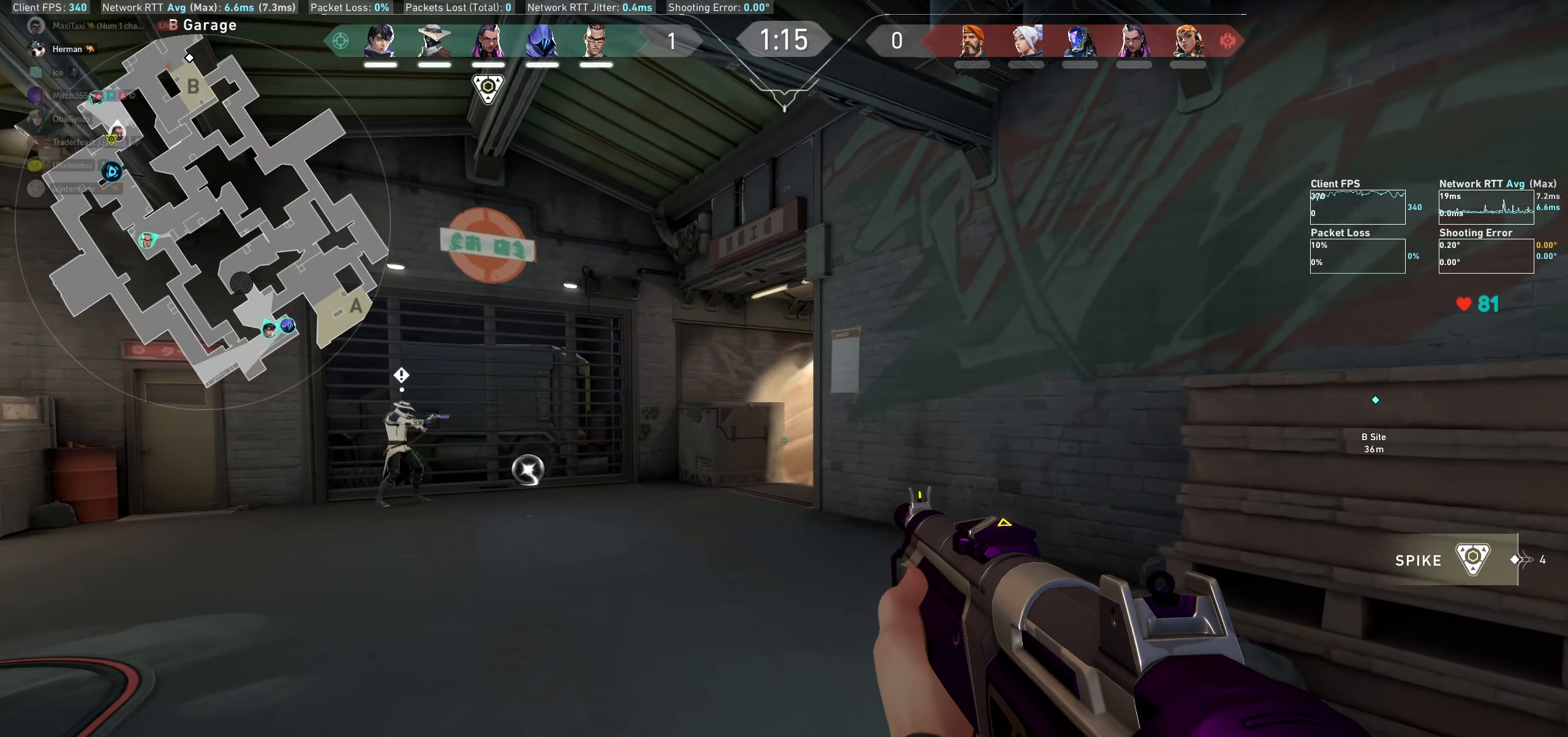
{"keys": ["a", "shift", "w"], "mouse": [], "events": []}
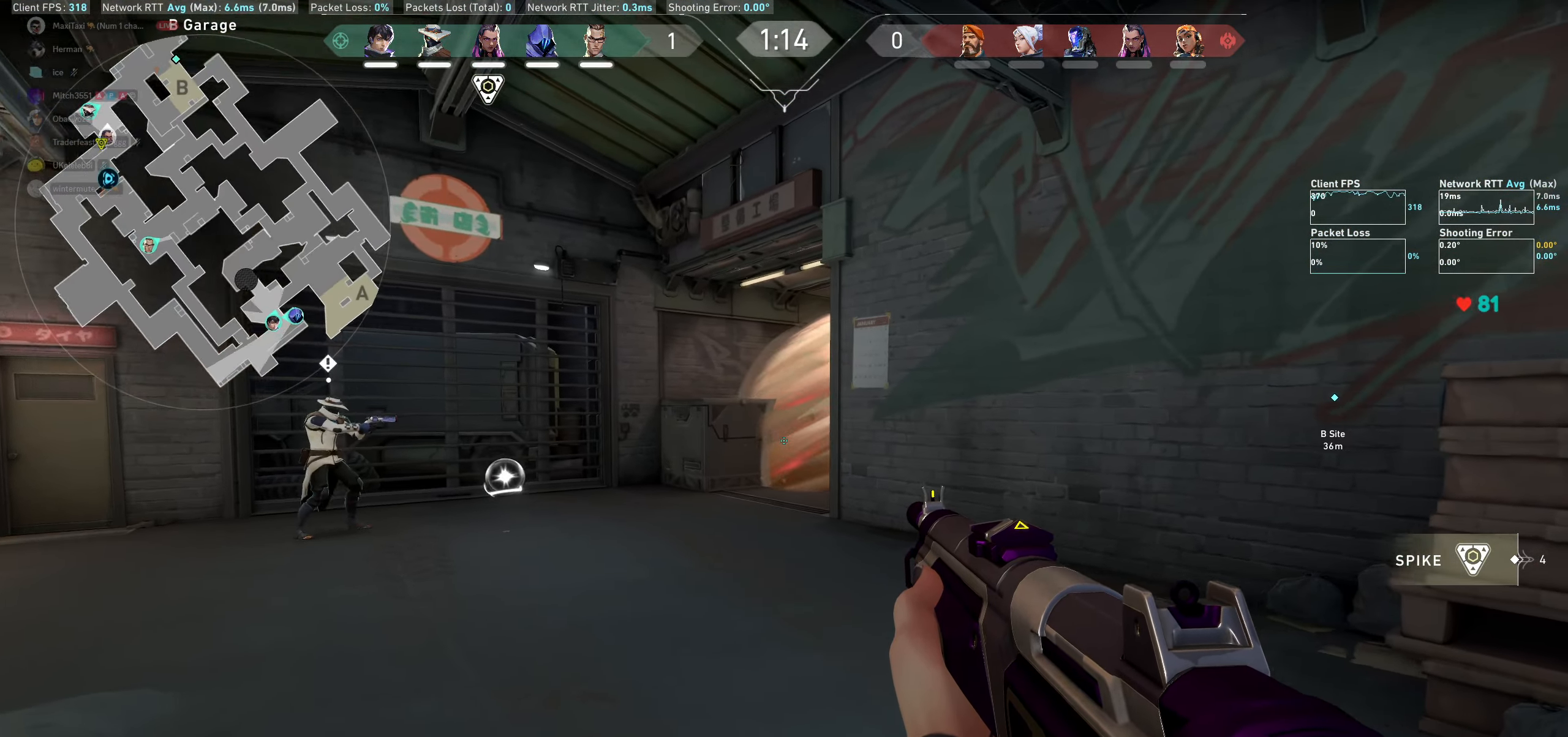
{"keys": ["a", "shift"], "mouse": [], "events": [[317, "w", "up"]]}
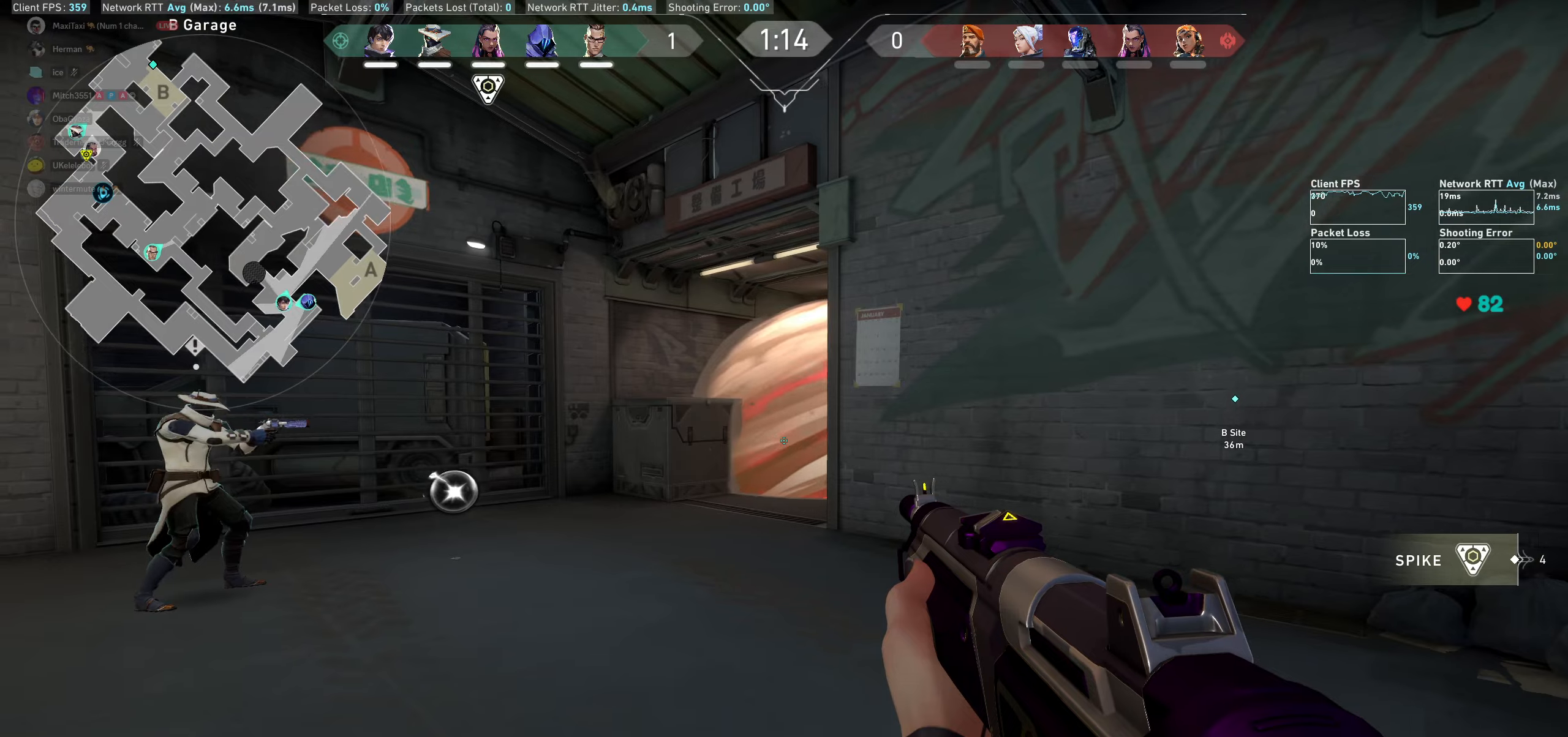
{"keys": ["a", "shift"], "mouse": [], "events": [[134, "w", "down"], [417, "w", "up"]]}
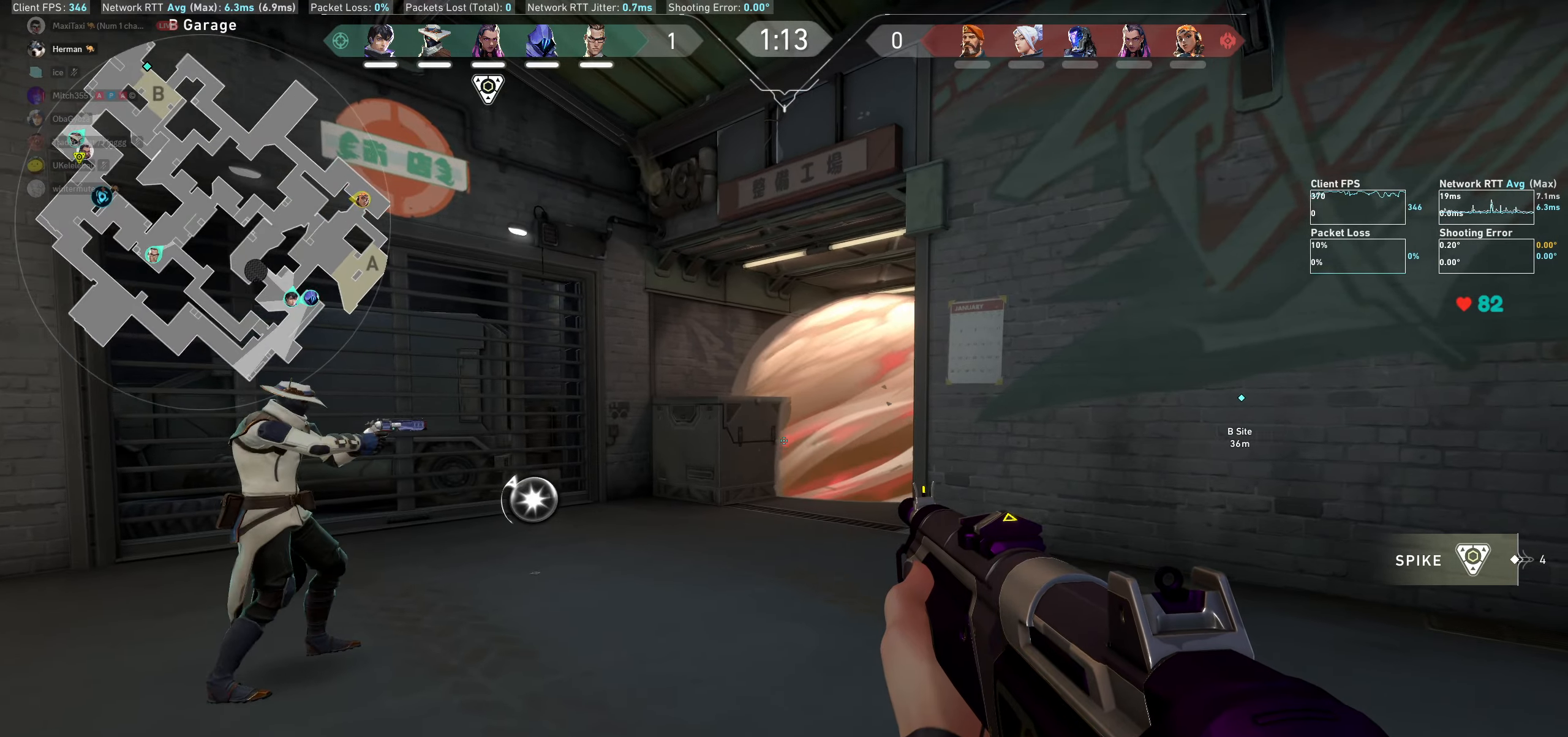
{"keys": ["a", "shift"], "mouse": [], "events": []}
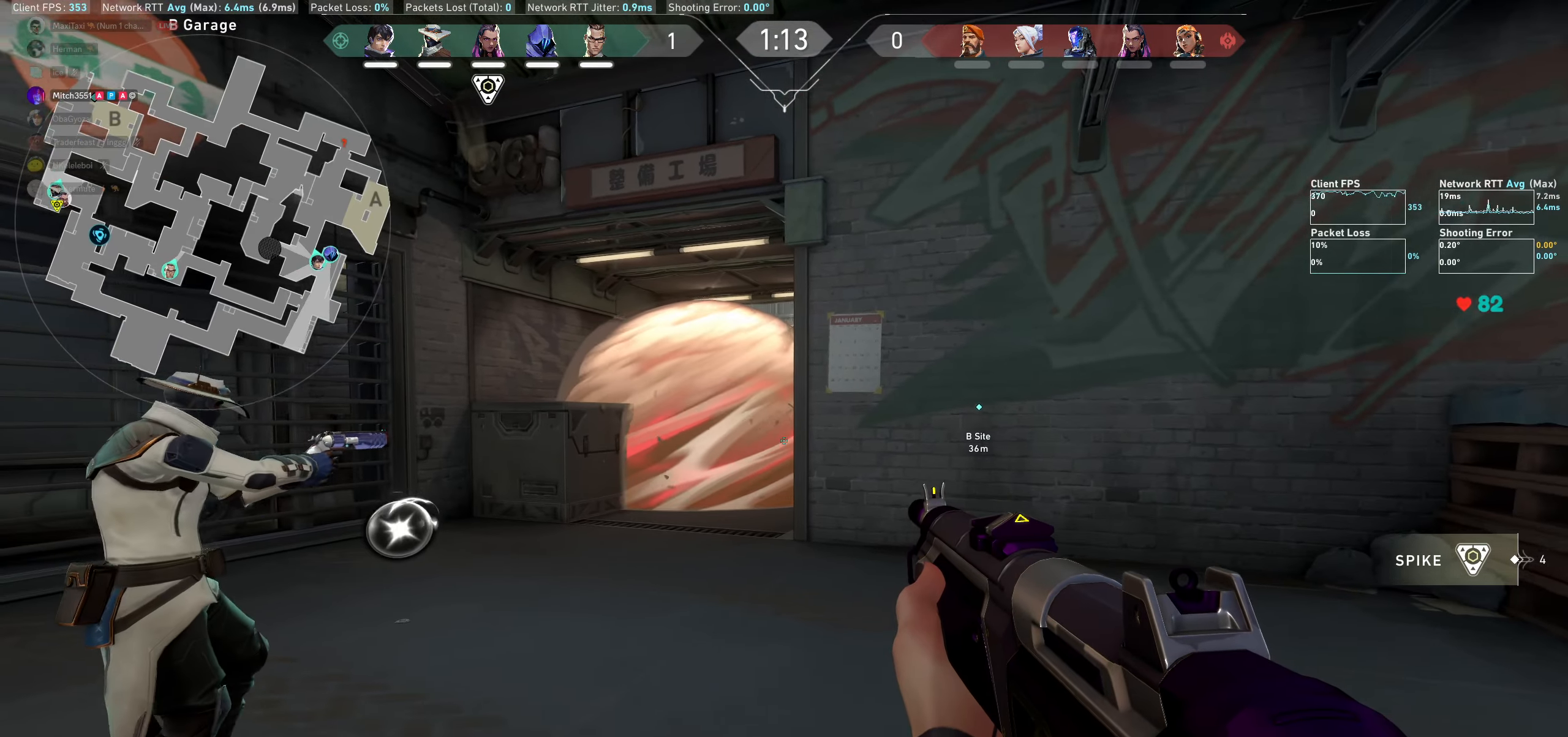
{"keys": ["a", "shift"], "mouse": [], "events": []}
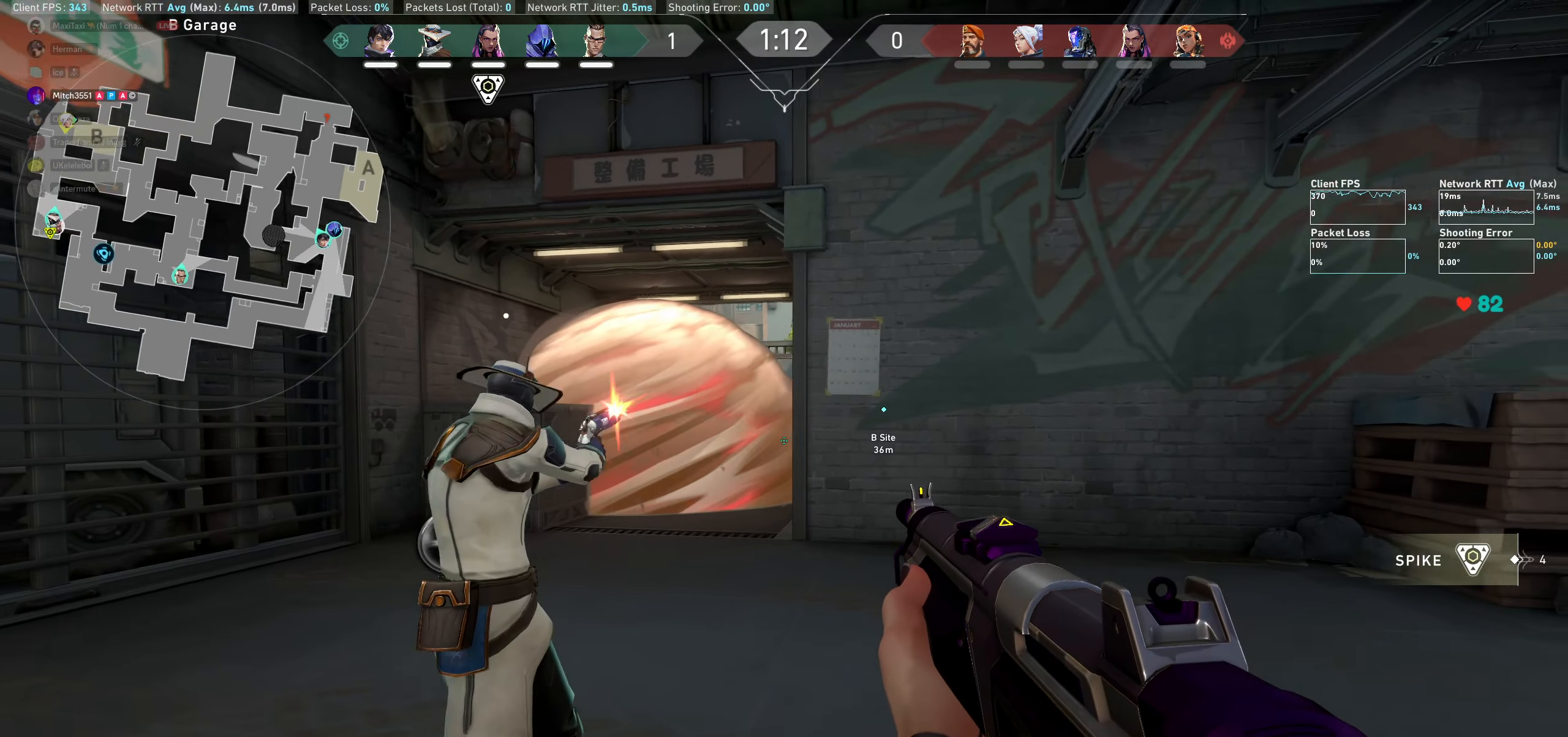
{"keys": ["a", "shift"], "mouse": [], "events": []}
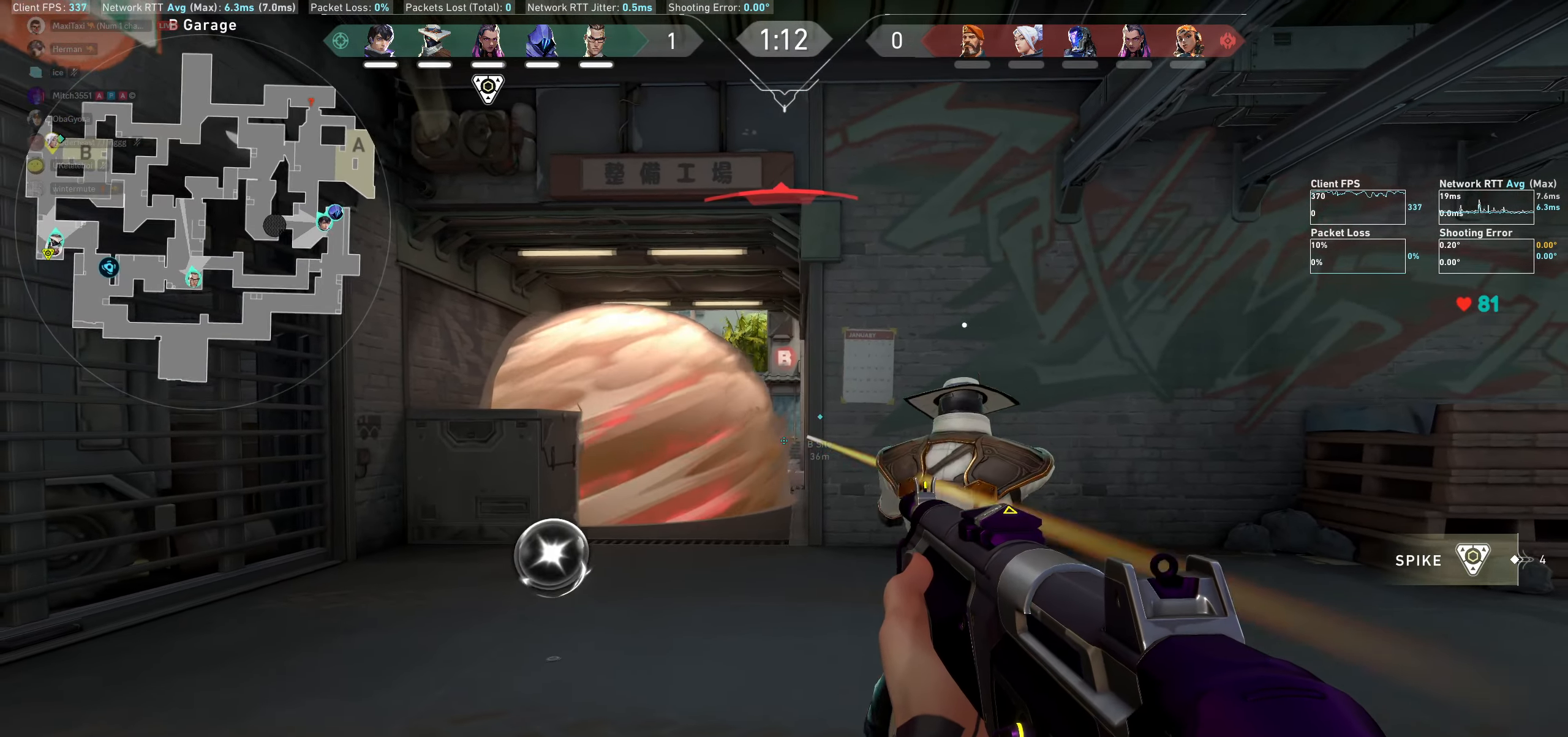
{"keys": [], "mouse": [], "events": [[117, "a", "up"], [200, "shift", "up"], [284, "d", "down"], [334, "mouse_left", "down"], [500, "d", "up"], [500, "mouse_left", "up"]]}
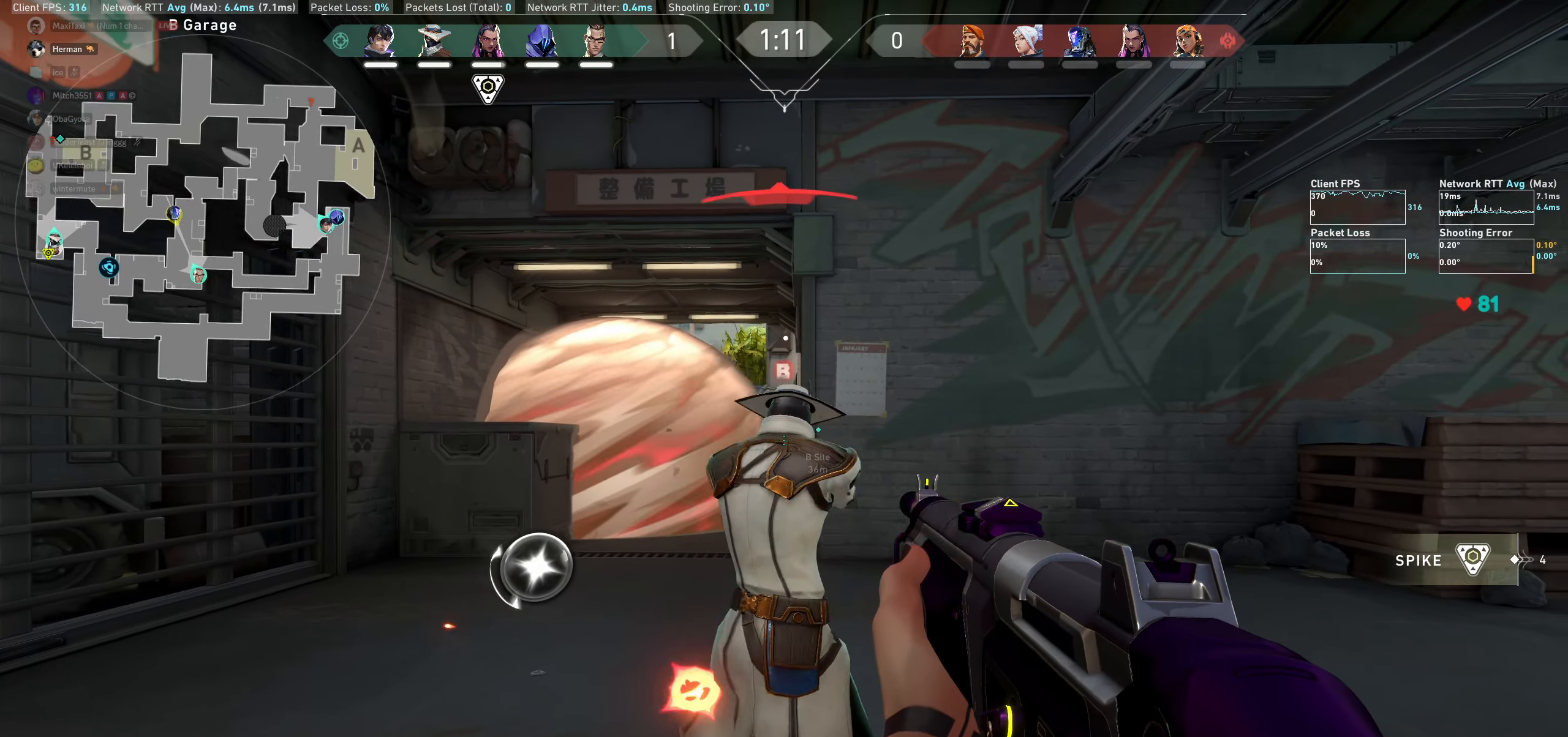
{"keys": ["d"], "mouse": ["left"], "events": [[167, "mouse_left", "down"], [234, "d", "down"], [334, "mouse_left", "up"], [484, "mouse_left", "down"]]}
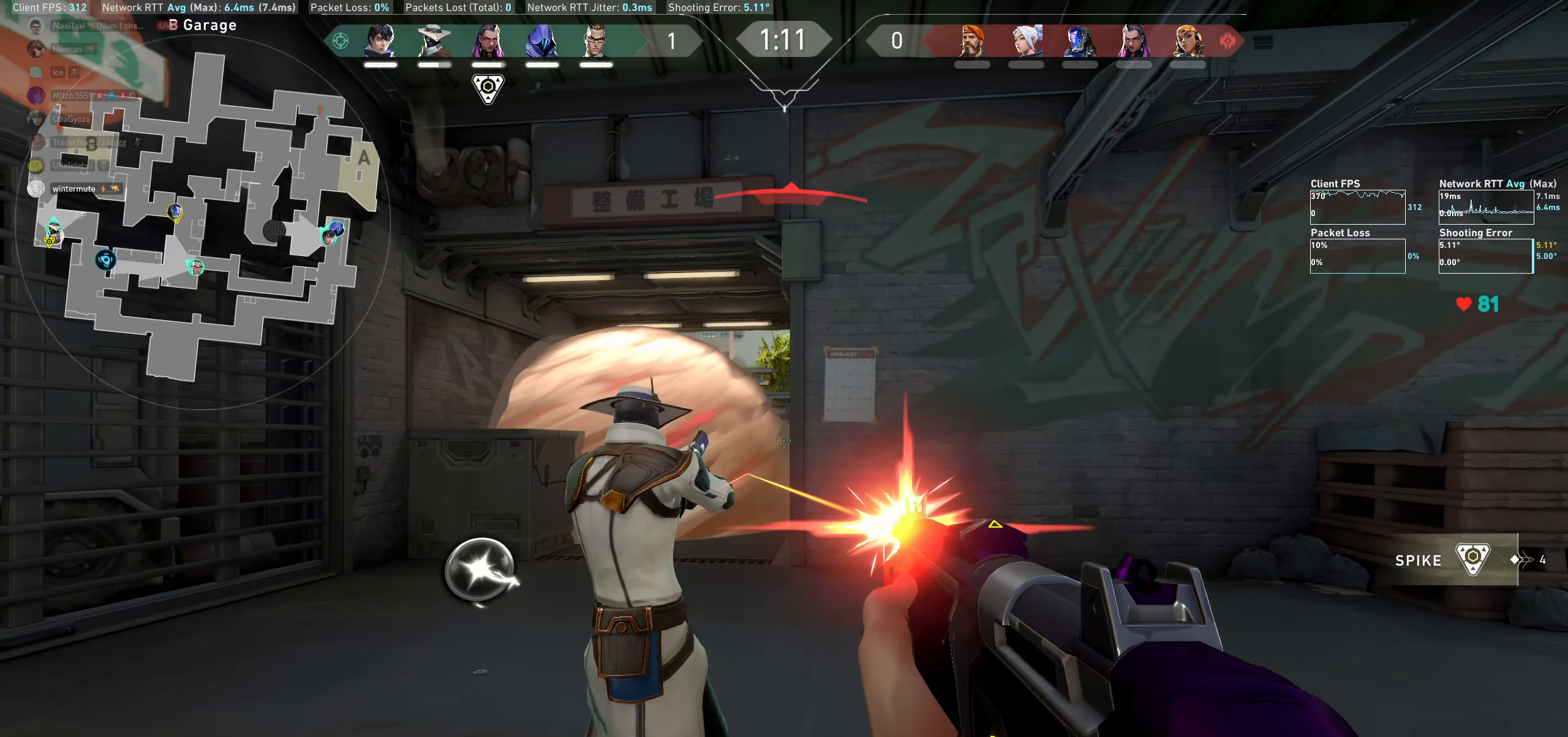
{"keys": ["a"], "mouse": [], "events": [[150, "mouse_left", "up"], [200, "d", "up"], [467, "a", "down"]]}
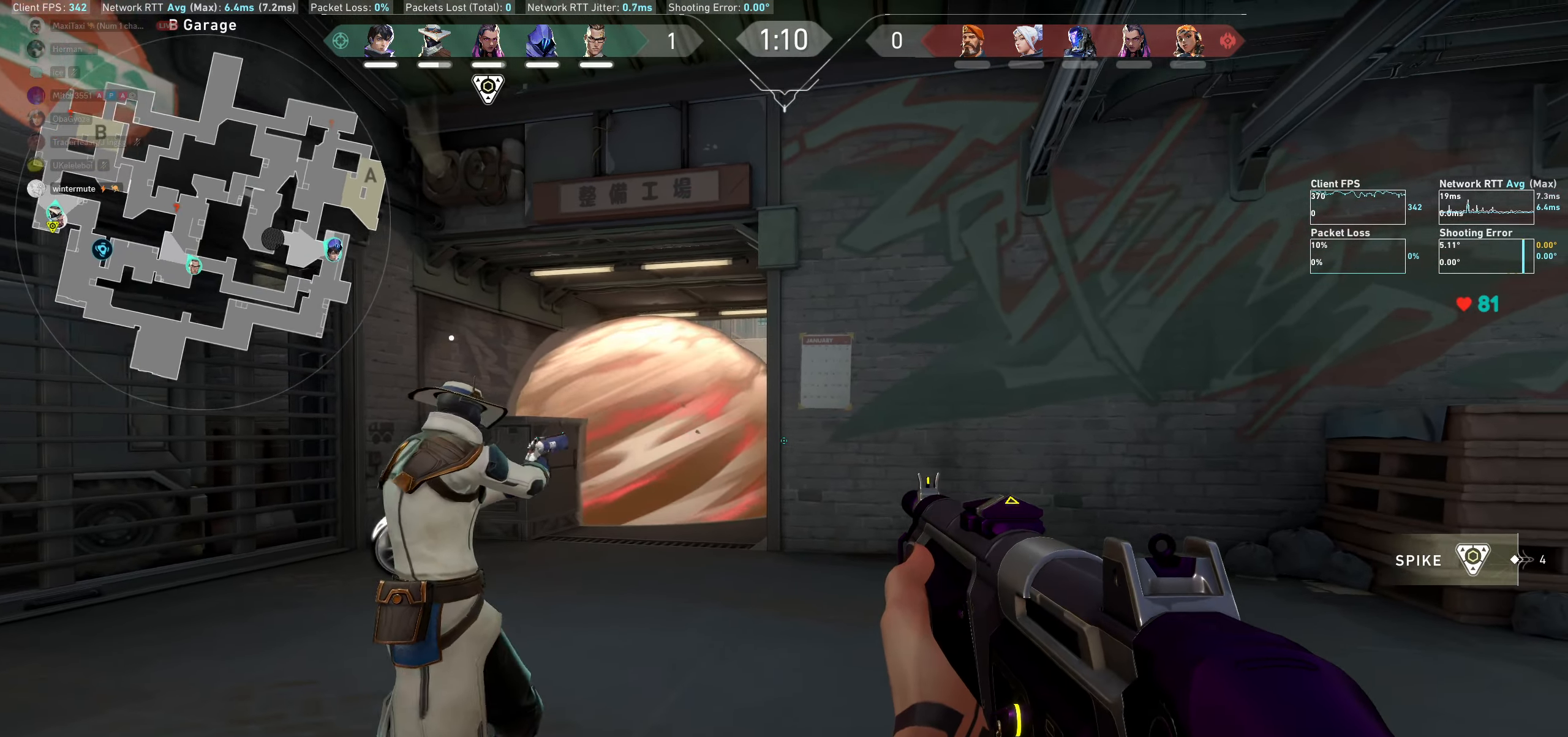
{"keys": [], "mouse": ["left"], "events": [[167, "a", "up"], [417, "mouse_left", "down"]]}
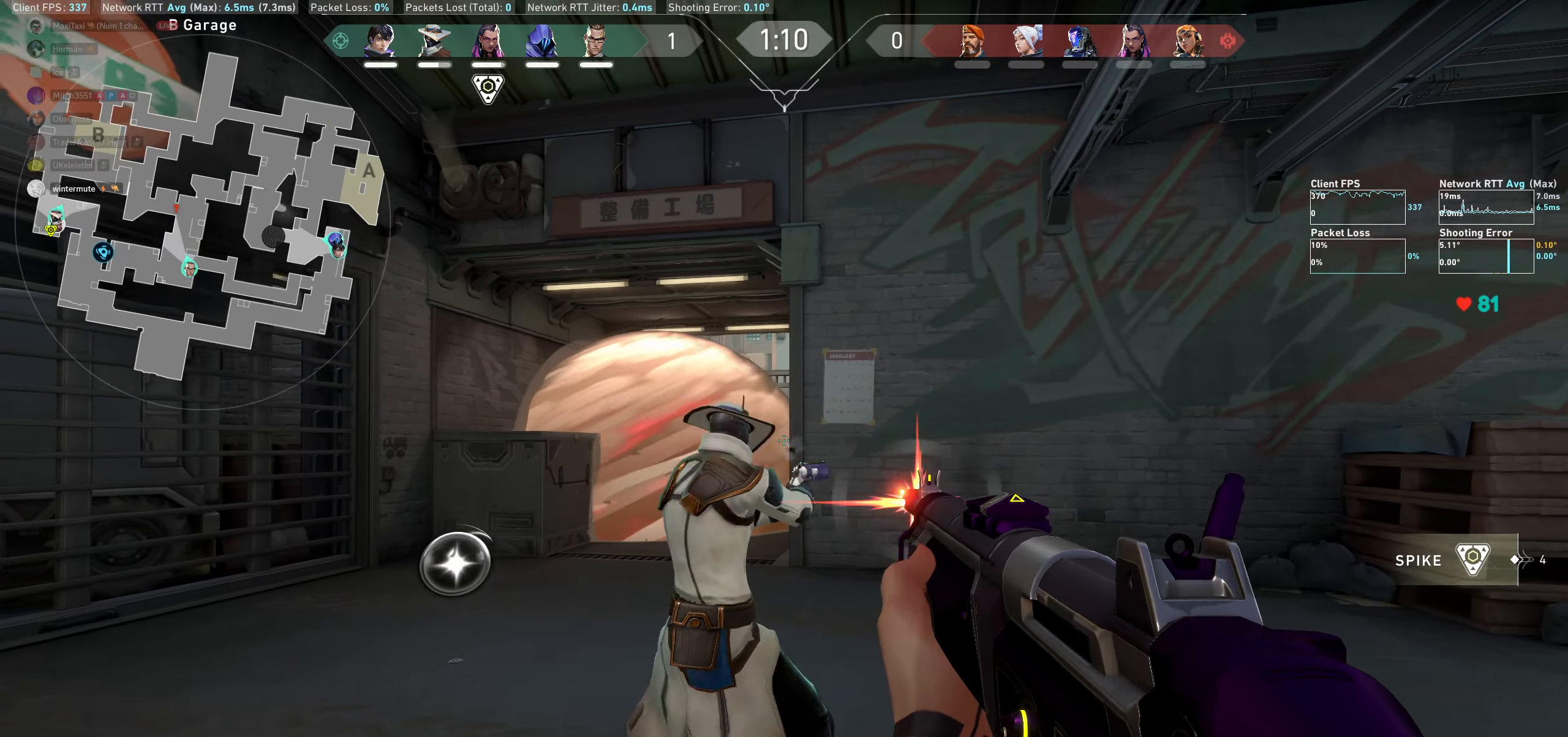
{"keys": ["a"], "mouse": [], "events": [[50, "mouse_left", "up"], [117, "mouse_left", "down"], [150, "a", "down"], [250, "mouse_left", "up"]]}
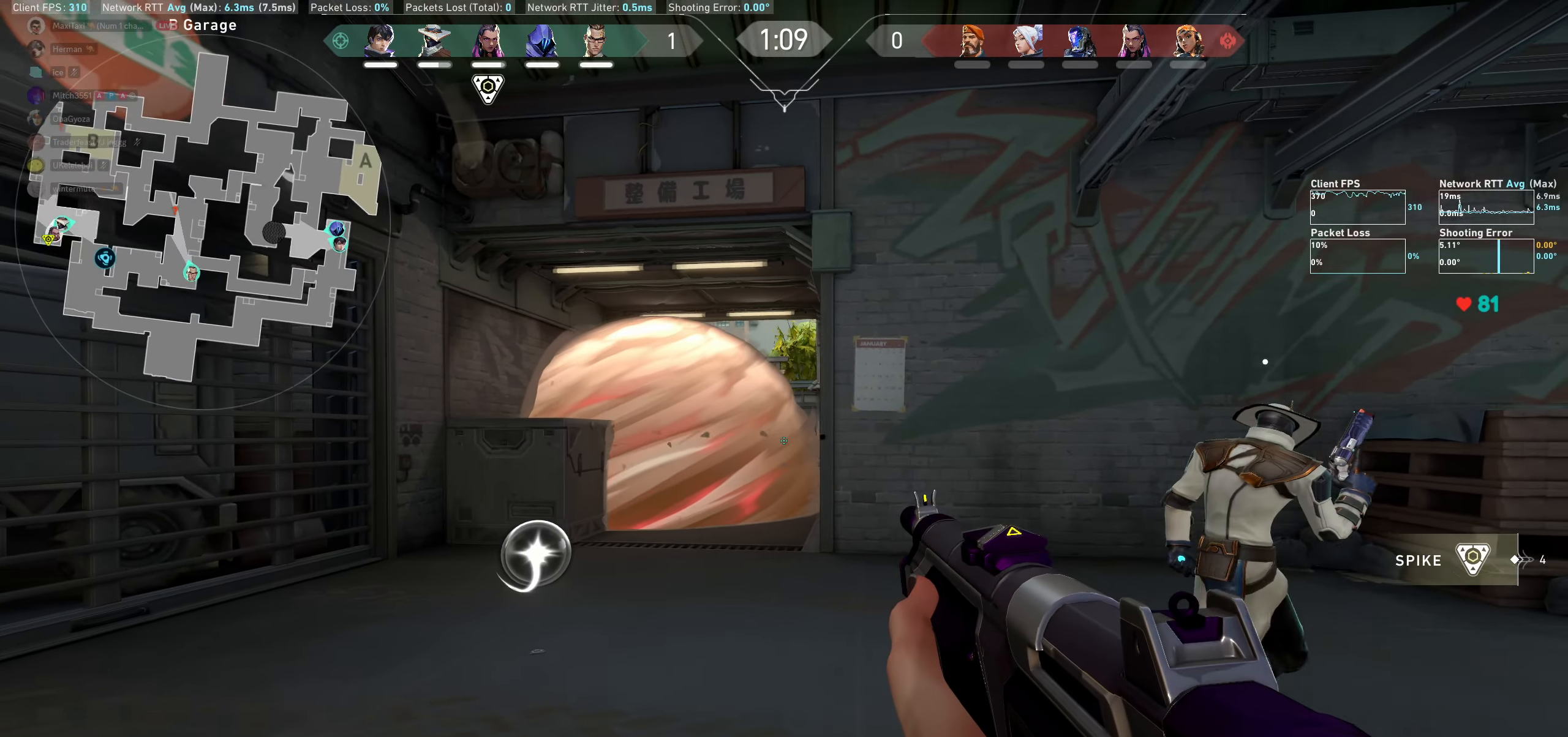
{"keys": [], "mouse": ["left"], "events": [[67, "a", "up"], [250, "mouse_left", "down"], [367, "mouse_left", "up"], [450, "mouse_left", "down"]]}